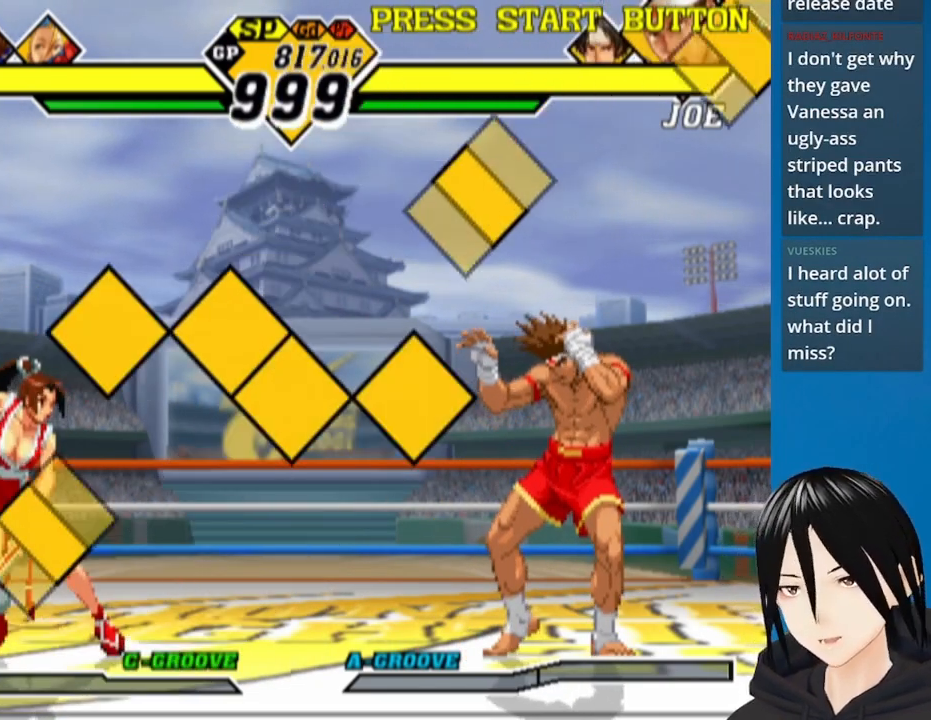
Gameplay with a controller (PlayStation layout); each line is a JSON object with the inputs held at the frame after it. "events" lists button and stick changes between this image and that frame as [ms after this image, input, new state], when the widget could be followed in between.
{"buttons": ["DPAD_DOWN", "DPAD_LEFT"], "left_stick": "center", "right_stick": "center", "events": [[317, "DPAD_LEFT", "down"], [350, "DPAD_DOWN", "down"]]}
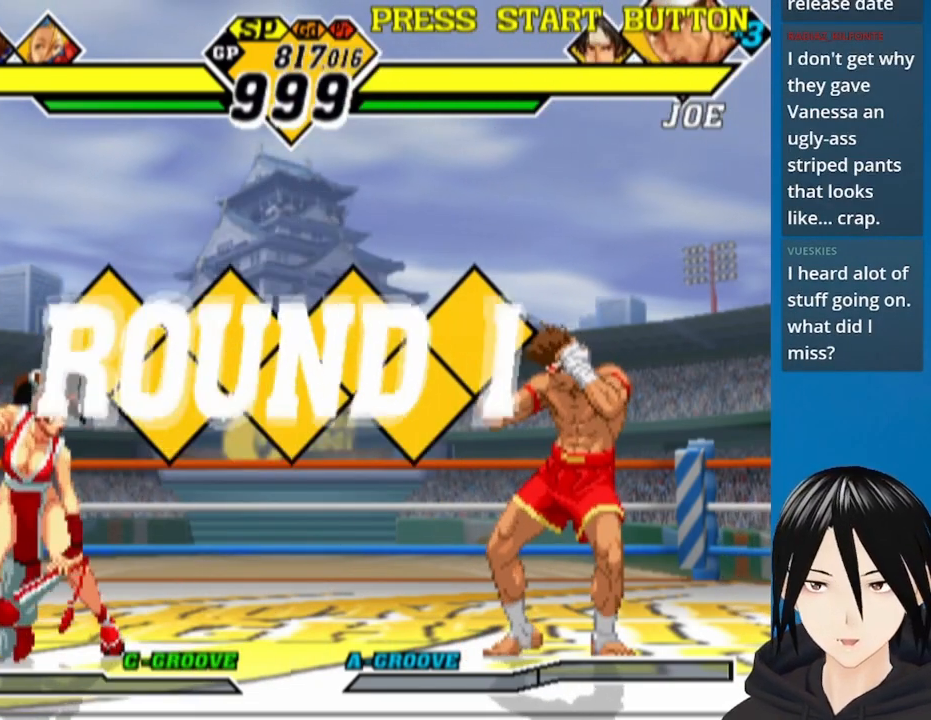
{"buttons": ["DPAD_DOWN", "DPAD_LEFT"], "left_stick": "center", "right_stick": "center", "events": []}
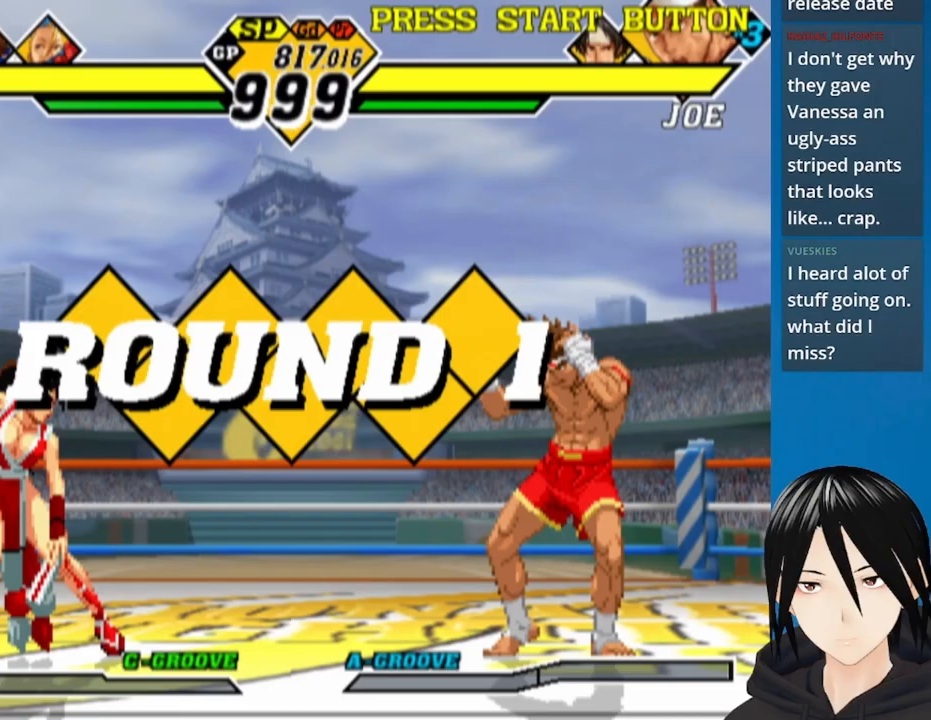
{"buttons": ["DPAD_DOWN", "DPAD_LEFT"], "left_stick": "center", "right_stick": "center", "events": []}
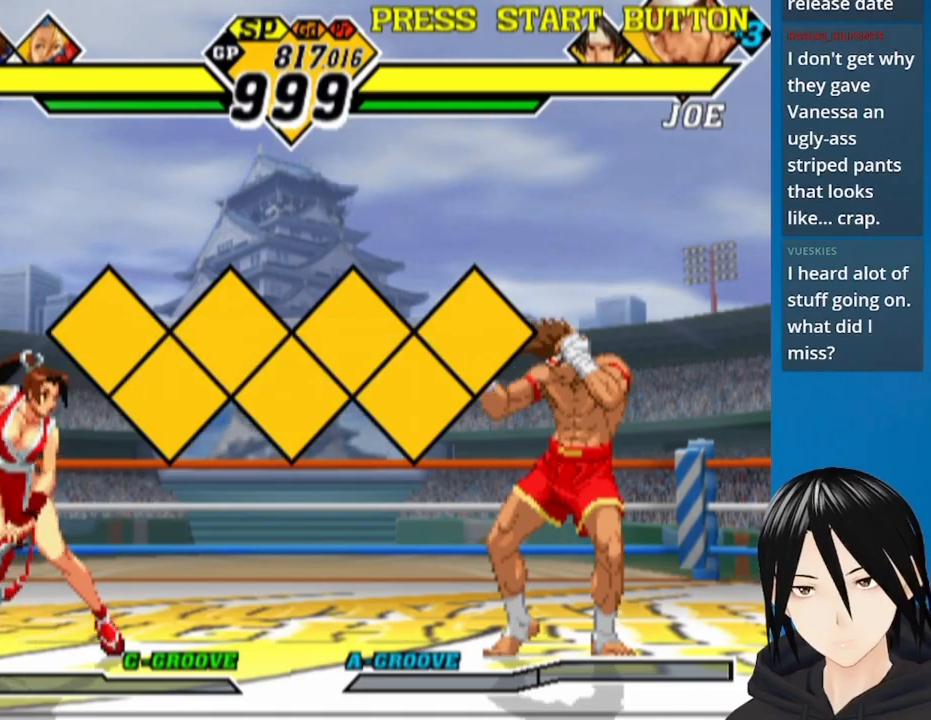
{"buttons": ["DPAD_DOWN", "DPAD_LEFT"], "left_stick": "center", "right_stick": "center", "events": []}
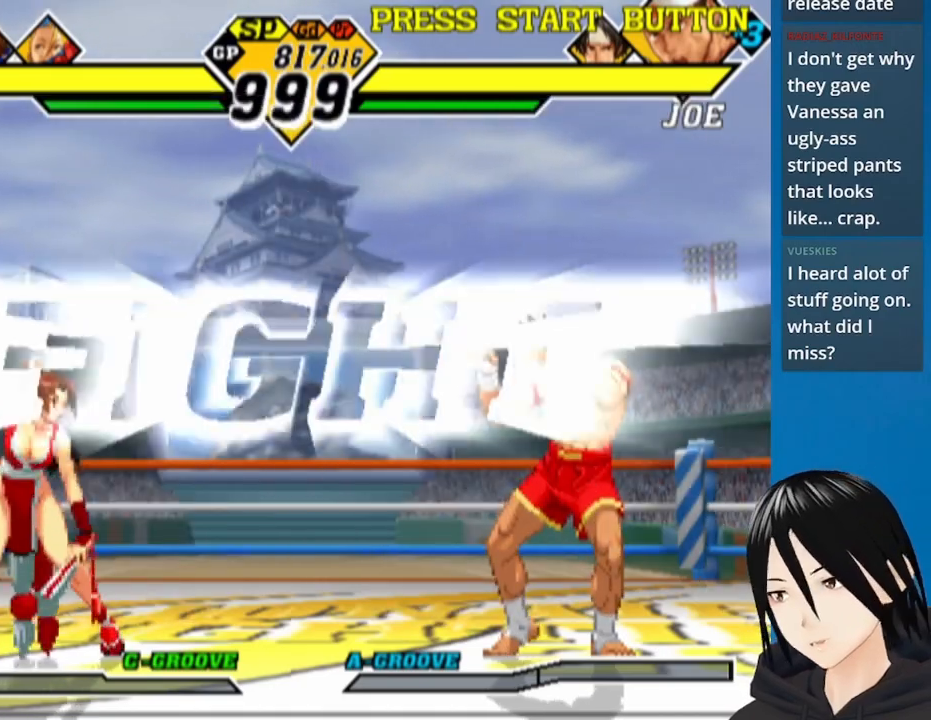
{"buttons": [], "left_stick": "center", "right_stick": "center", "events": [[217, "DPAD_DOWN", "up"], [250, "DPAD_LEFT", "up"], [400, "DPAD_LEFT", "down"], [483, "DPAD_LEFT", "up"]]}
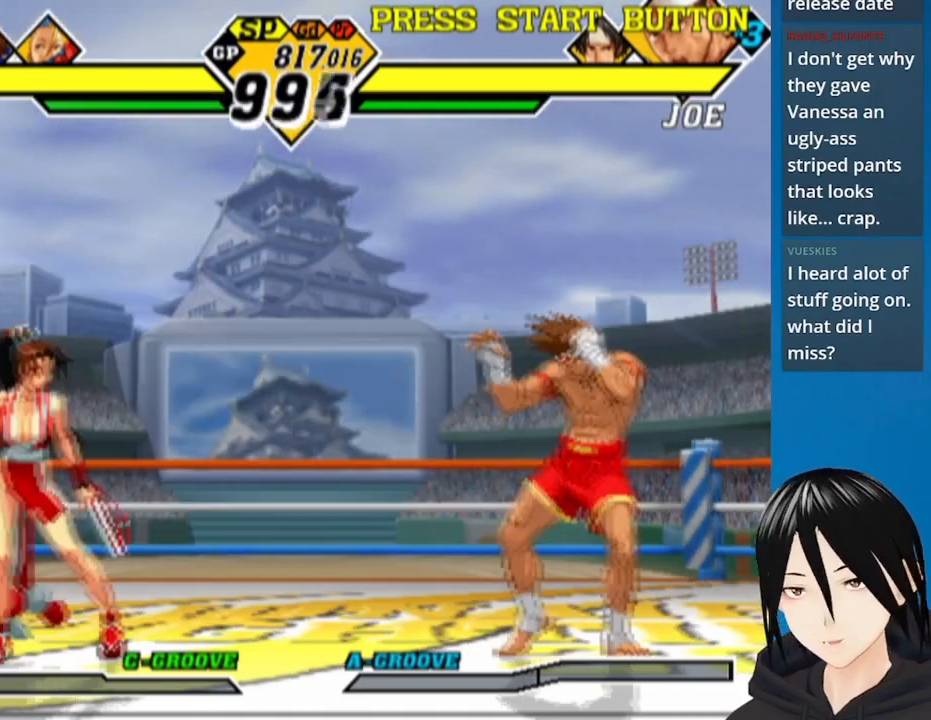
{"buttons": ["SQUARE"], "left_stick": "center", "right_stick": "center", "events": [[33, "DPAD_LEFT", "down"], [233, "DPAD_DOWN", "down"], [267, "DPAD_LEFT", "up"], [300, "DPAD_RIGHT", "down"], [367, "DPAD_DOWN", "up"], [433, "SQUARE", "down"], [500, "DPAD_RIGHT", "up"]]}
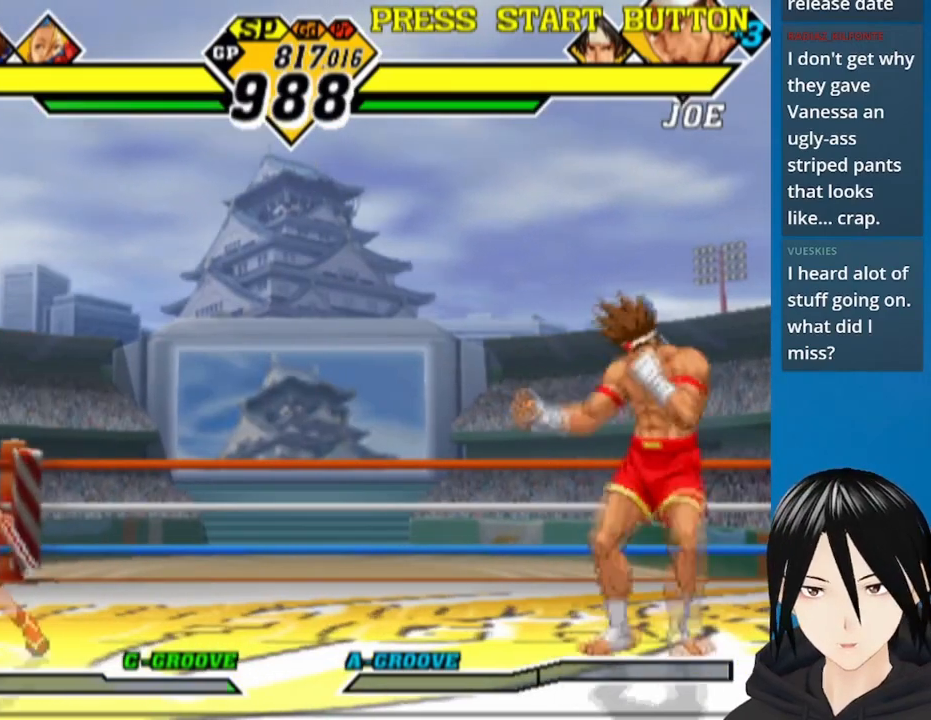
{"buttons": [], "left_stick": "center", "right_stick": "center", "events": [[33, "DPAD_LEFT", "down"], [100, "DPAD_DOWN", "down"], [100, "SQUARE", "up"], [233, "DPAD_LEFT", "up"], [267, "DPAD_DOWN", "up"], [267, "DPAD_RIGHT", "down"], [283, "DPAD_RIGHT", "up"]]}
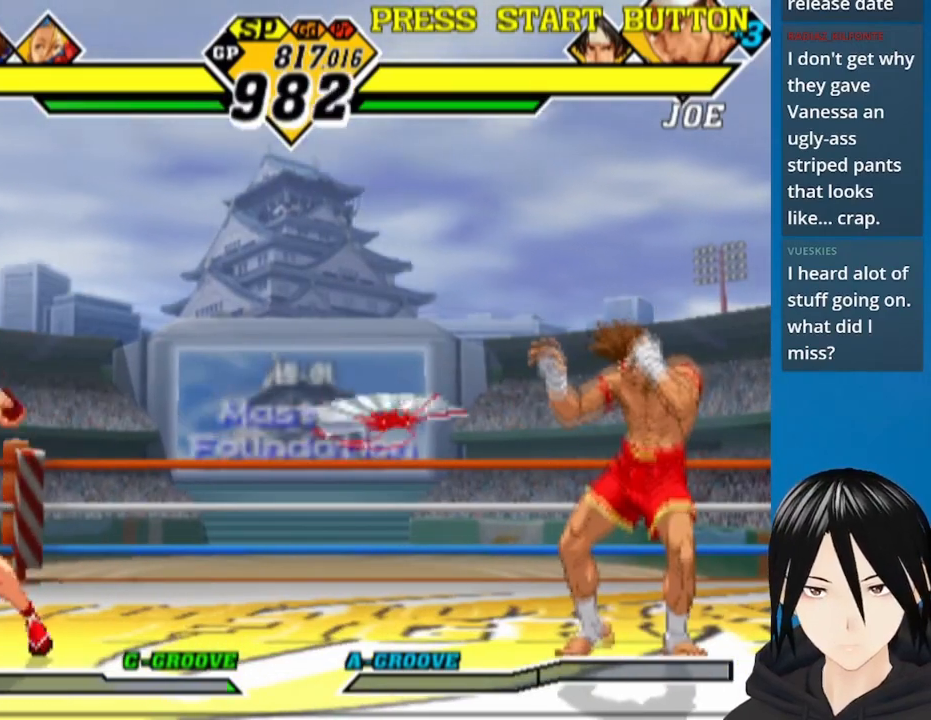
{"buttons": [], "left_stick": "center", "right_stick": "center", "events": [[67, "DPAD_RIGHT", "down"], [167, "DPAD_RIGHT", "up"], [217, "DPAD_RIGHT", "down"], [467, "DPAD_RIGHT", "up"]]}
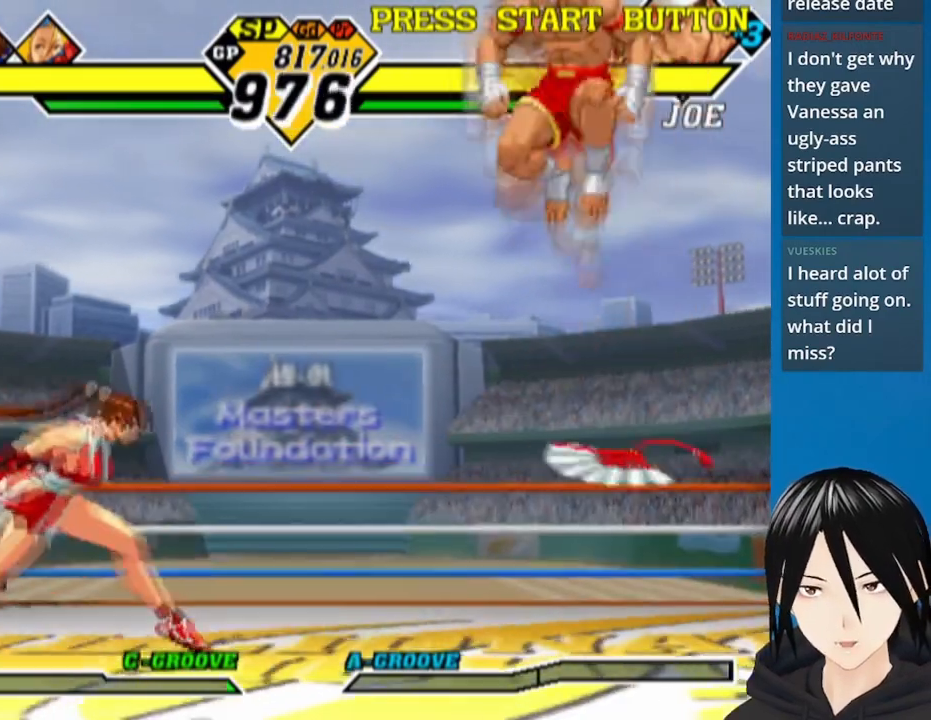
{"buttons": [], "left_stick": "center", "right_stick": "center", "events": [[183, "DPAD_LEFT", "down"], [500, "DPAD_LEFT", "up"]]}
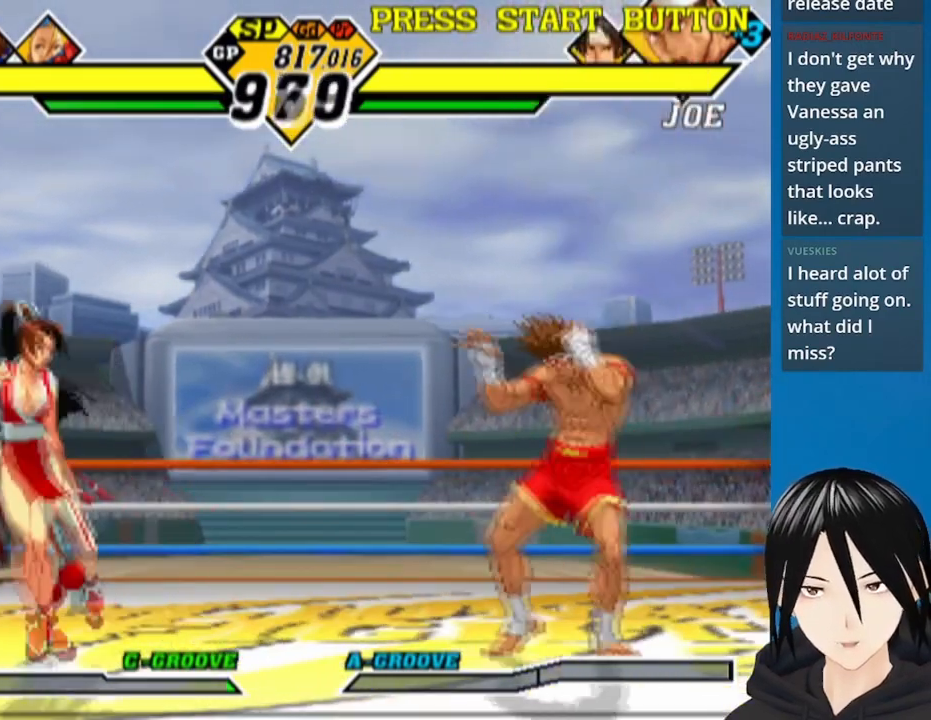
{"buttons": ["DPAD_DOWN", "DPAD_LEFT"], "left_stick": "center", "right_stick": "center", "events": [[50, "DPAD_RIGHT", "down"], [83, "DPAD_UP", "down"], [150, "DPAD_RIGHT", "up"], [200, "DPAD_LEFT", "down"], [217, "DPAD_UP", "up"], [233, "DPAD_DOWN", "down"]]}
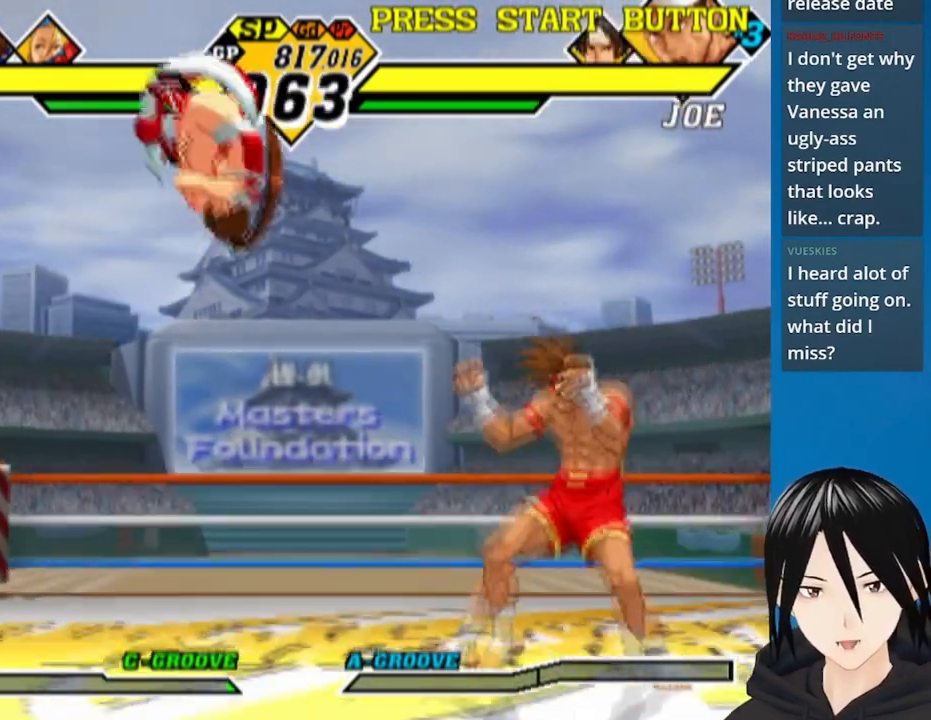
{"buttons": ["DPAD_DOWN", "DPAD_LEFT"], "left_stick": "center", "right_stick": "center", "events": [[17, "R1", "down"], [167, "R1", "up"]]}
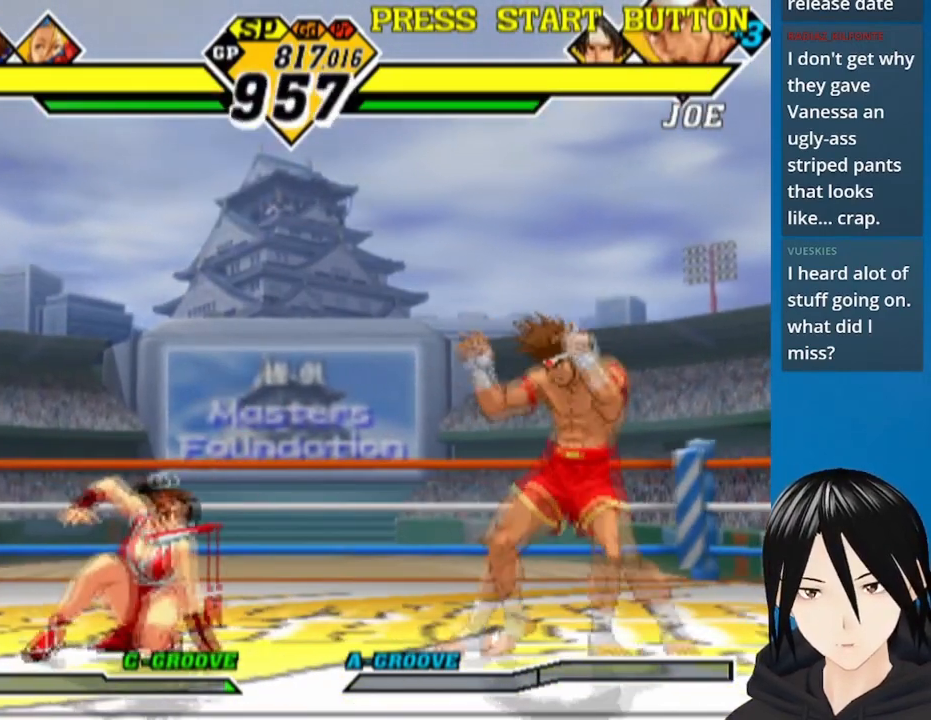
{"buttons": ["DPAD_LEFT"], "left_stick": "center", "right_stick": "center", "events": [[83, "DPAD_DOWN", "up"], [183, "DPAD_LEFT", "up"], [250, "DPAD_LEFT", "down"]]}
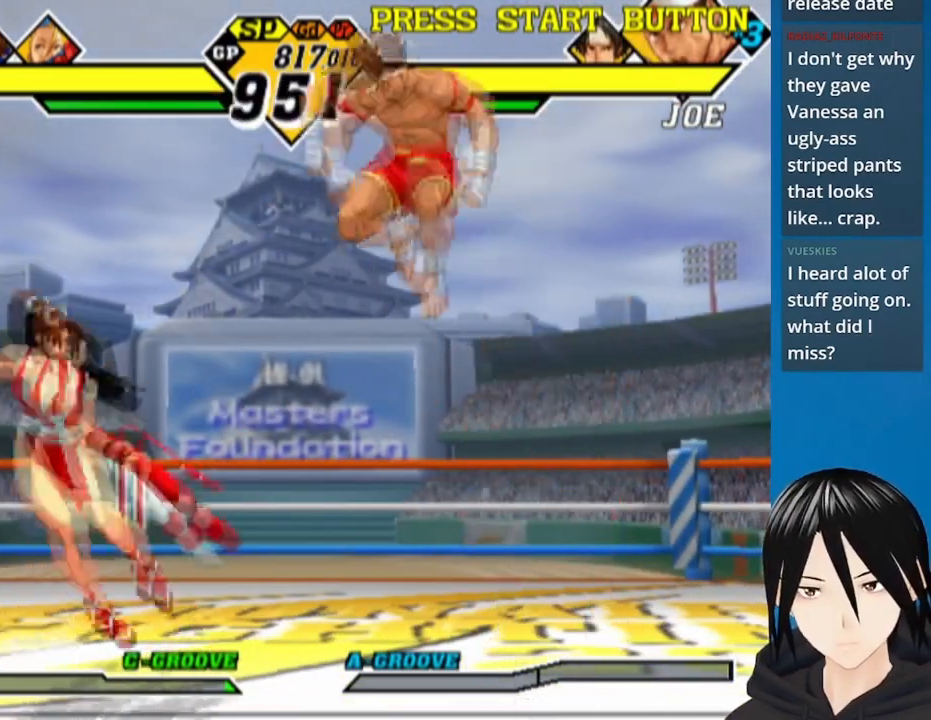
{"buttons": ["SQUARE", "DPAD_LEFT"], "left_stick": "center", "right_stick": "center", "events": [[100, "DPAD_DOWN", "down"], [150, "DPAD_LEFT", "up"], [183, "DPAD_RIGHT", "down"], [217, "DPAD_DOWN", "up"], [267, "SQUARE", "down"], [333, "DPAD_RIGHT", "up"], [367, "DPAD_LEFT", "down"], [383, "SQUARE", "up"], [433, "SQUARE", "down"]]}
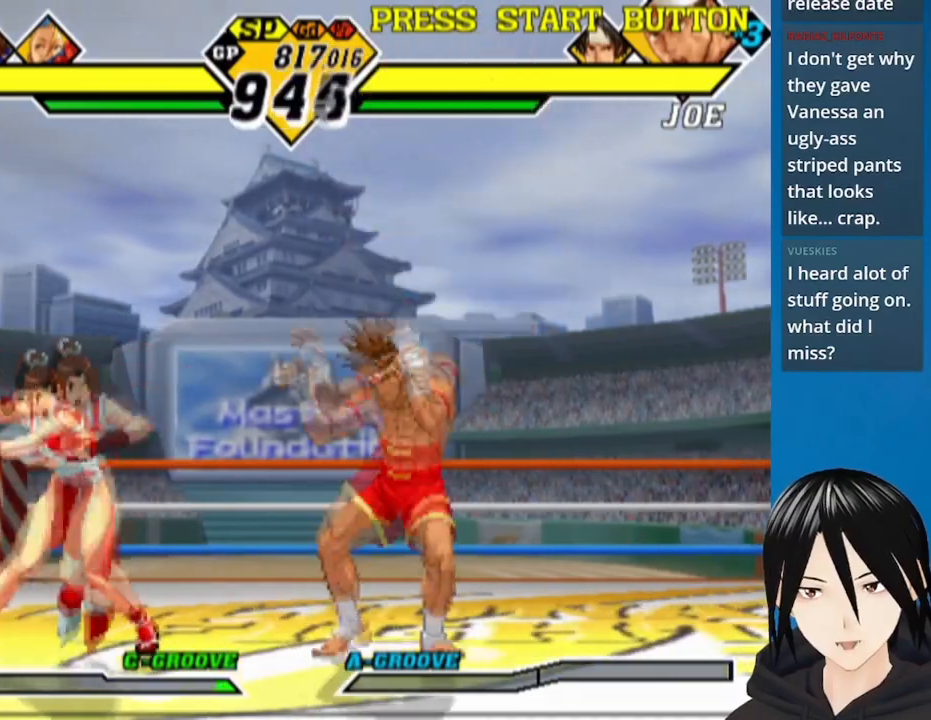
{"buttons": [], "left_stick": "center", "right_stick": "center", "events": [[67, "SQUARE", "up"], [250, "DPAD_LEFT", "up"], [417, "DPAD_RIGHT", "down"], [500, "DPAD_RIGHT", "up"]]}
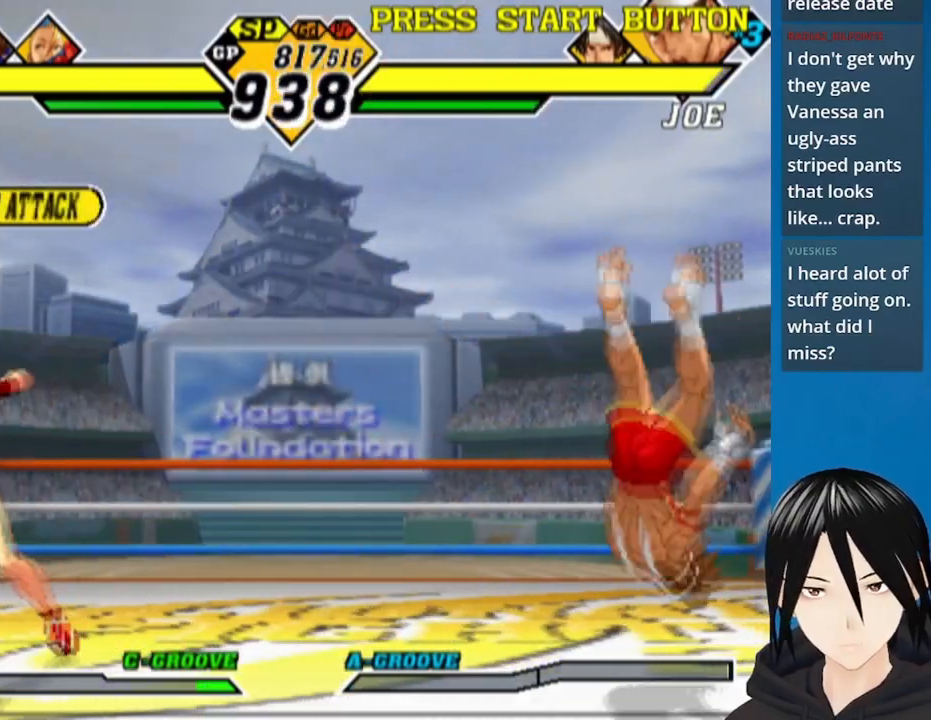
{"buttons": ["SQUARE", "DPAD_UP", "DPAD_RIGHT"], "left_stick": "center", "right_stick": "center", "events": [[67, "DPAD_RIGHT", "down"], [217, "DPAD_RIGHT", "up"], [317, "DPAD_LEFT", "down"], [383, "DPAD_DOWN", "down"], [400, "DPAD_LEFT", "up"], [433, "DPAD_RIGHT", "down"], [467, "DPAD_DOWN", "up"], [483, "SQUARE", "down"], [500, "DPAD_UP", "down"]]}
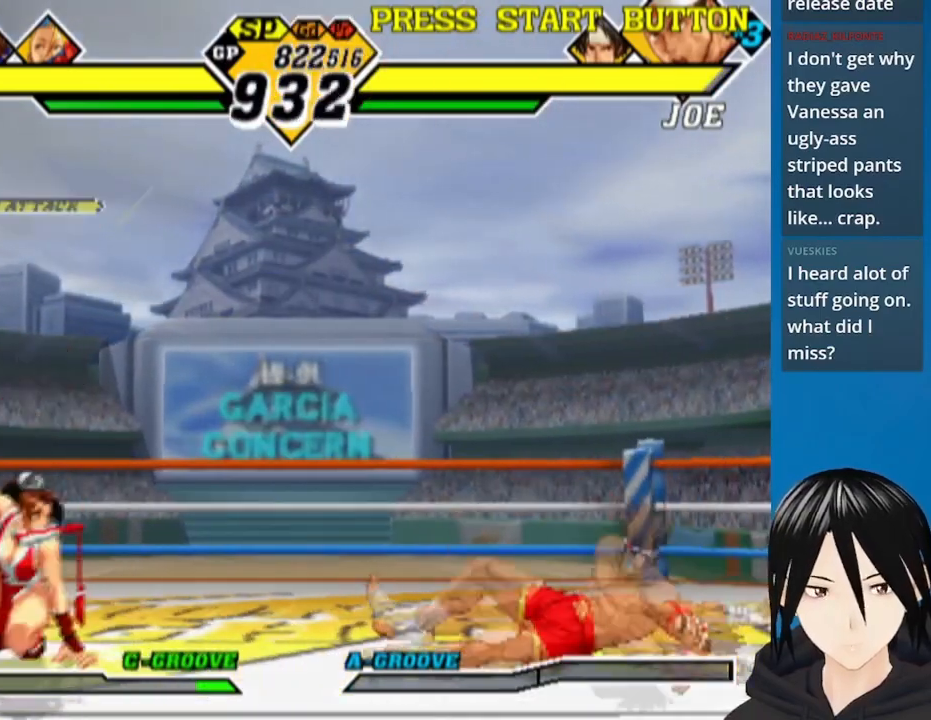
{"buttons": [], "left_stick": "center", "right_stick": "center", "events": [[33, "DPAD_RIGHT", "up"], [67, "DPAD_UP", "up"], [67, "SQUARE", "up"], [133, "DPAD_LEFT", "down"], [133, "SQUARE", "down"], [250, "SQUARE", "up"], [300, "DPAD_LEFT", "up"]]}
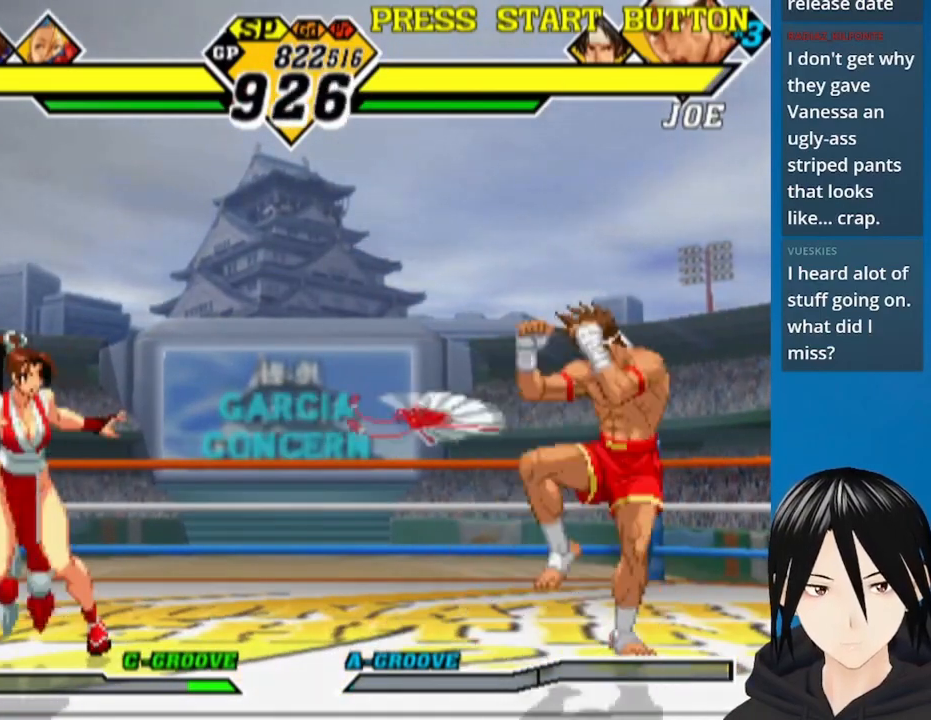
{"buttons": ["DPAD_RIGHT"], "left_stick": "center", "right_stick": "center", "events": [[133, "DPAD_RIGHT", "down"], [200, "DPAD_RIGHT", "up"], [283, "DPAD_RIGHT", "down"]]}
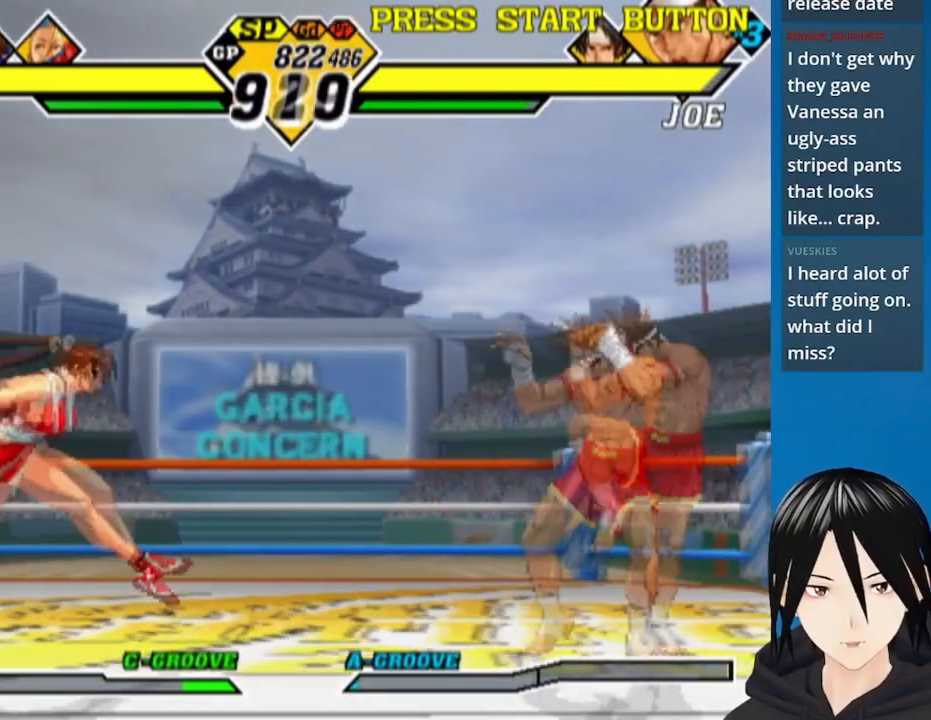
{"buttons": ["DPAD_DOWN", "DPAD_LEFT"], "left_stick": "center", "right_stick": "center", "events": [[33, "DPAD_RIGHT", "up"], [200, "DPAD_UP", "down"], [333, "DPAD_UP", "up"], [400, "DPAD_LEFT", "down"], [467, "DPAD_DOWN", "down"]]}
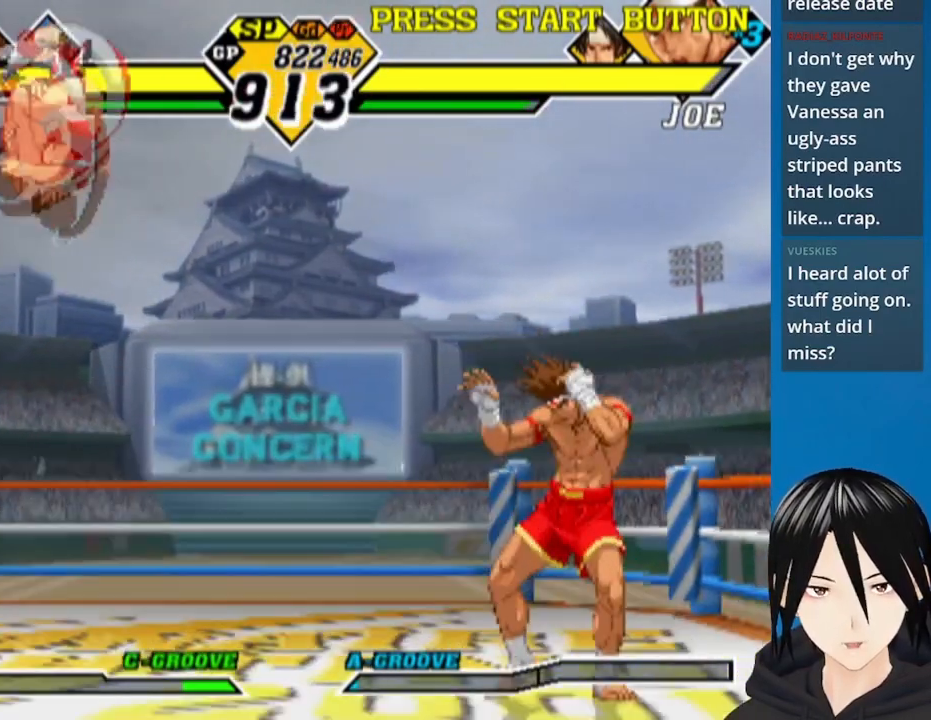
{"buttons": ["DPAD_LEFT"], "left_stick": "center", "right_stick": "center", "events": [[33, "DPAD_DOWN", "up"], [100, "R1", "down"], [150, "DPAD_LEFT", "up"], [267, "R1", "up"], [283, "DPAD_LEFT", "down"], [367, "DPAD_LEFT", "up"], [400, "DPAD_LEFT", "down"]]}
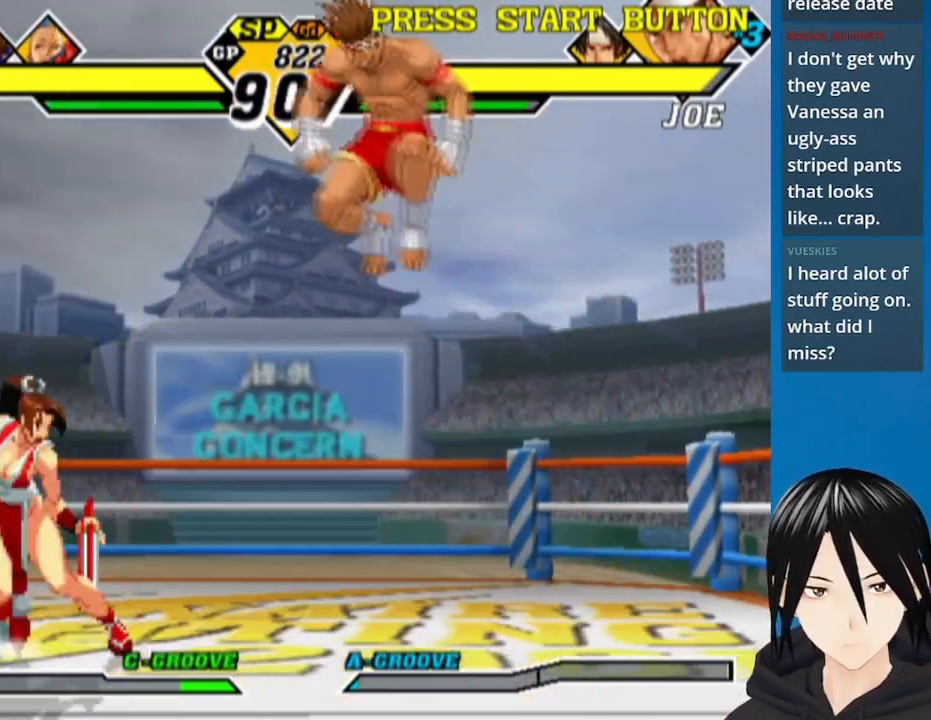
{"buttons": ["SQUARE", "DPAD_LEFT"], "left_stick": "center", "right_stick": "center"}
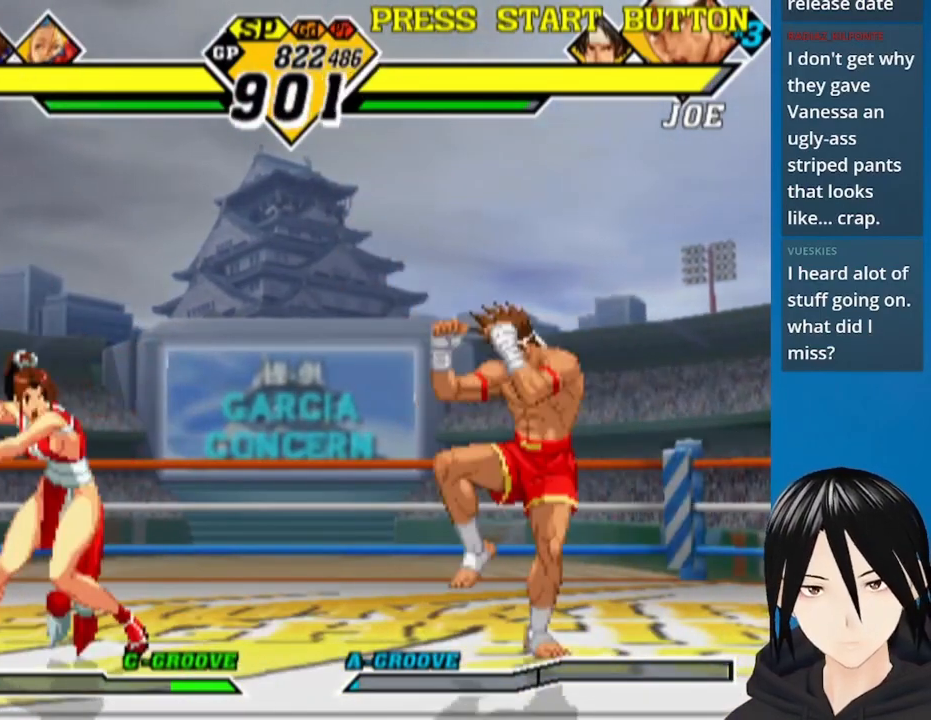
{"buttons": ["DPAD_DOWN"], "left_stick": "center", "right_stick": "center", "events": [[117, "SQUARE", "up"], [350, "DPAD_LEFT", "up"], [500, "DPAD_DOWN", "down"]]}
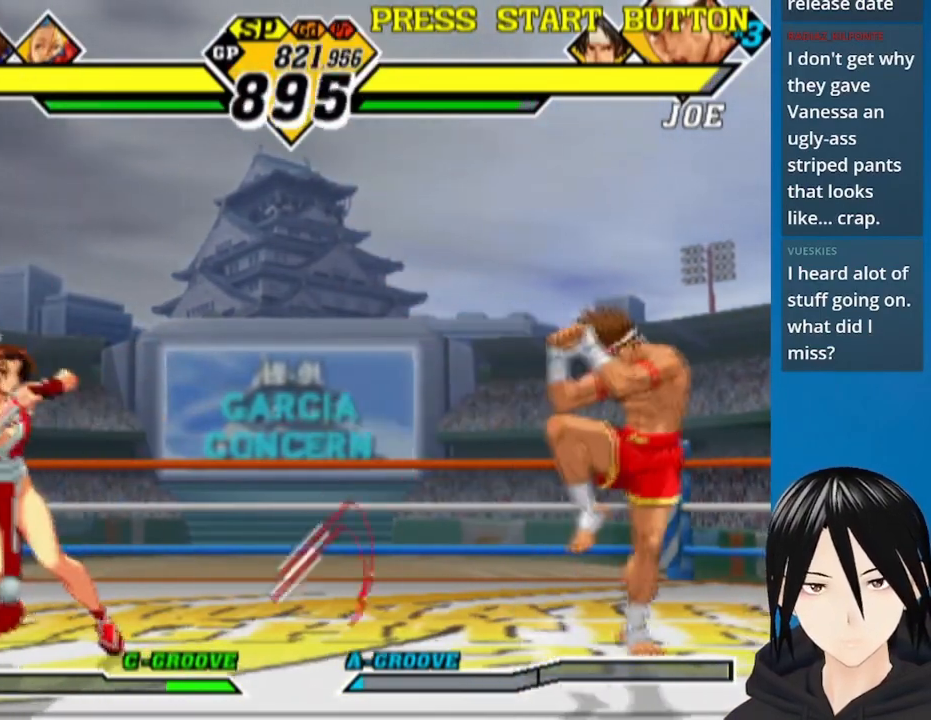
{"buttons": ["DPAD_LEFT"], "left_stick": "center", "right_stick": "center", "events": [[67, "DPAD_RIGHT", "down"], [117, "DPAD_DOWN", "up"], [133, "SQUARE", "down"], [183, "DPAD_RIGHT", "up"], [267, "DPAD_LEFT", "down"], [267, "SQUARE", "up"]]}
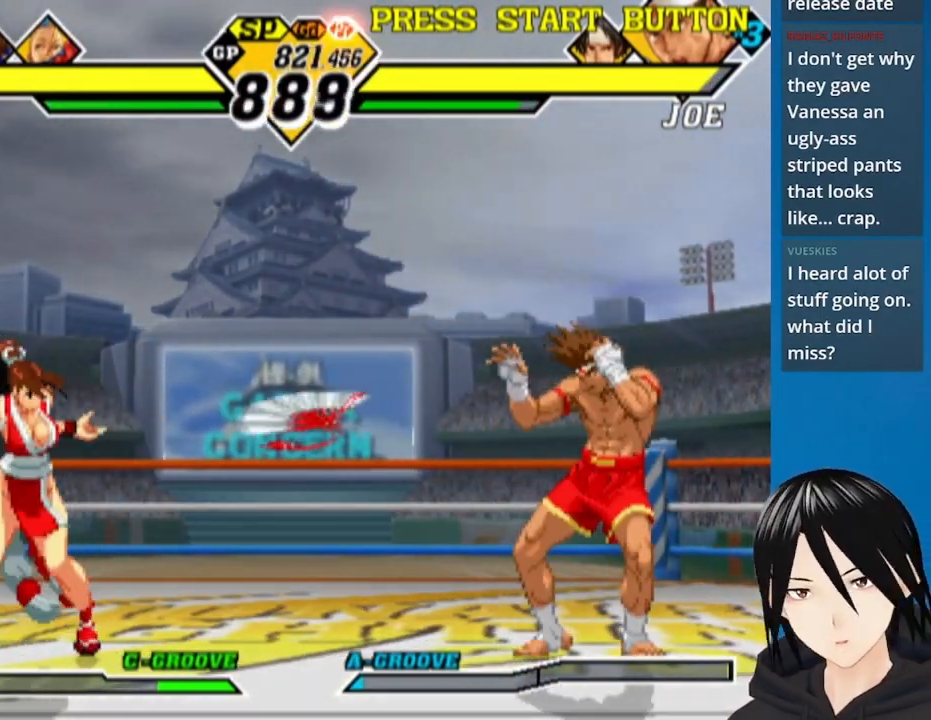
{"buttons": ["DPAD_LEFT"], "left_stick": "center", "right_stick": "center", "events": [[250, "DPAD_LEFT", "up"], [317, "DPAD_LEFT", "down"], [450, "DPAD_LEFT", "up"], [500, "DPAD_LEFT", "down"]]}
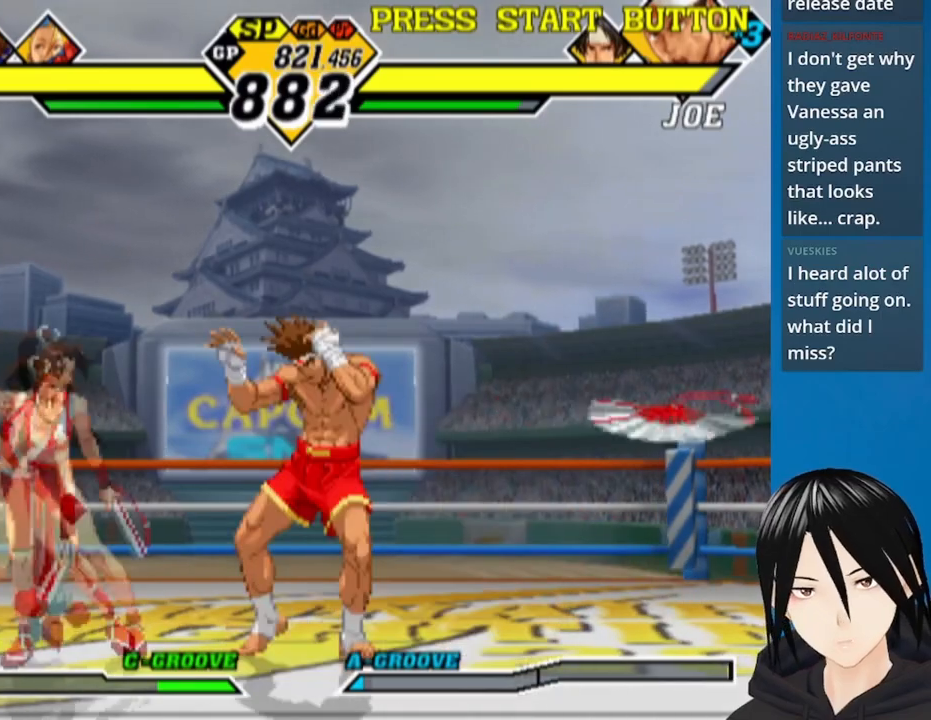
{"buttons": ["L1", "DPAD_RIGHT"], "left_stick": "center", "right_stick": "center", "events": [[233, "DPAD_DOWN", "down"], [300, "DPAD_LEFT", "up"], [333, "DPAD_RIGHT", "down"], [383, "DPAD_DOWN", "up"], [433, "L1", "down"]]}
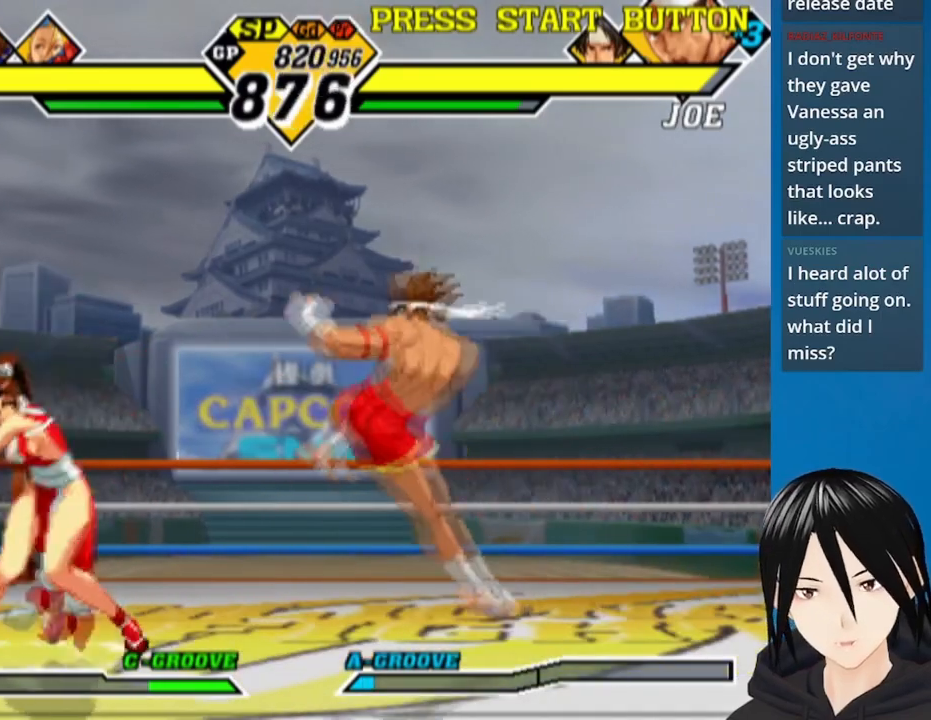
{"buttons": ["DPAD_LEFT"], "left_stick": "center", "right_stick": "center", "events": [[33, "DPAD_RIGHT", "up"], [33, "L1", "up"], [117, "DPAD_LEFT", "down"]]}
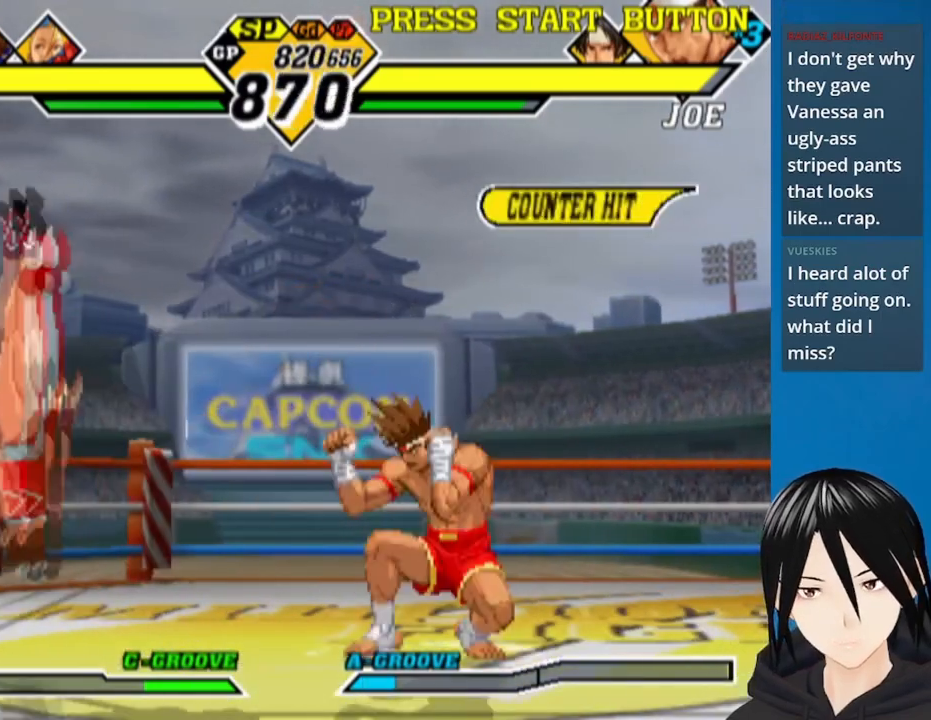
{"buttons": ["DPAD_DOWN", "DPAD_LEFT"], "left_stick": "center", "right_stick": "center", "events": [[33, "DPAD_LEFT", "up"], [67, "DPAD_DOWN", "down"], [150, "DPAD_LEFT", "down"], [200, "DPAD_DOWN", "up"], [217, "DPAD_DOWN", "down"]]}
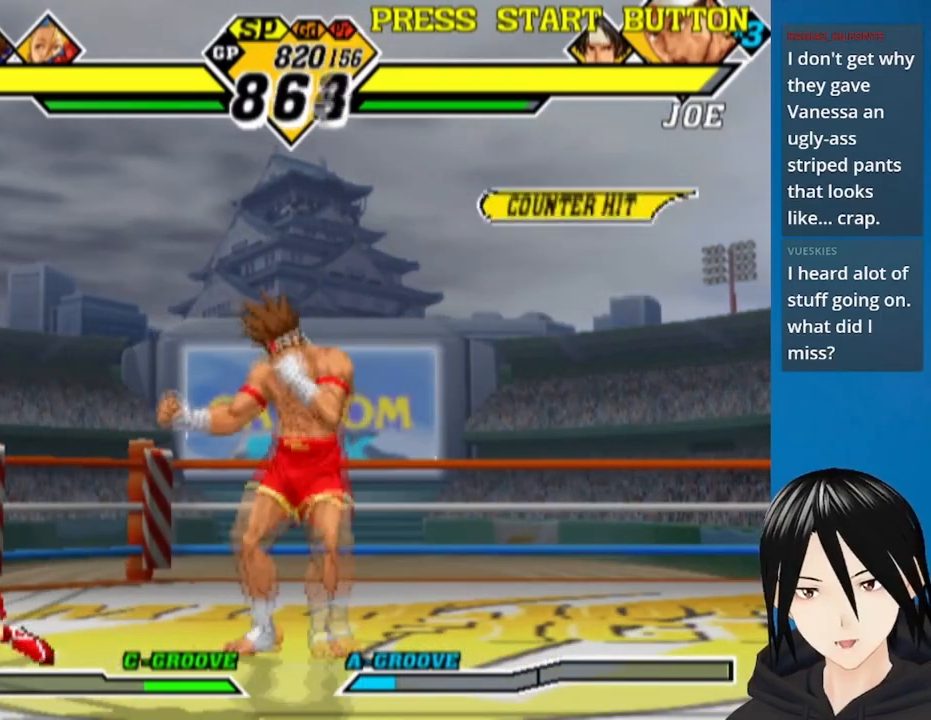
{"buttons": ["DPAD_DOWN", "DPAD_LEFT"], "left_stick": "center", "right_stick": "center", "events": []}
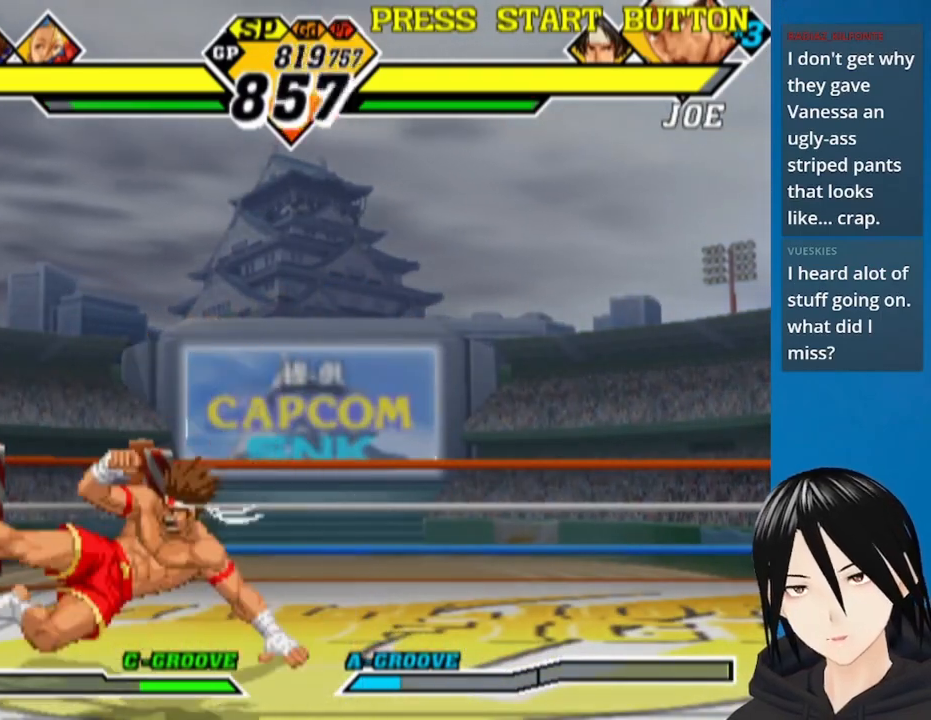
{"buttons": ["DPAD_DOWN", "DPAD_LEFT"], "left_stick": "center", "right_stick": "center", "events": [[317, "DPAD_LEFT", "up"], [333, "DPAD_LEFT", "down"]]}
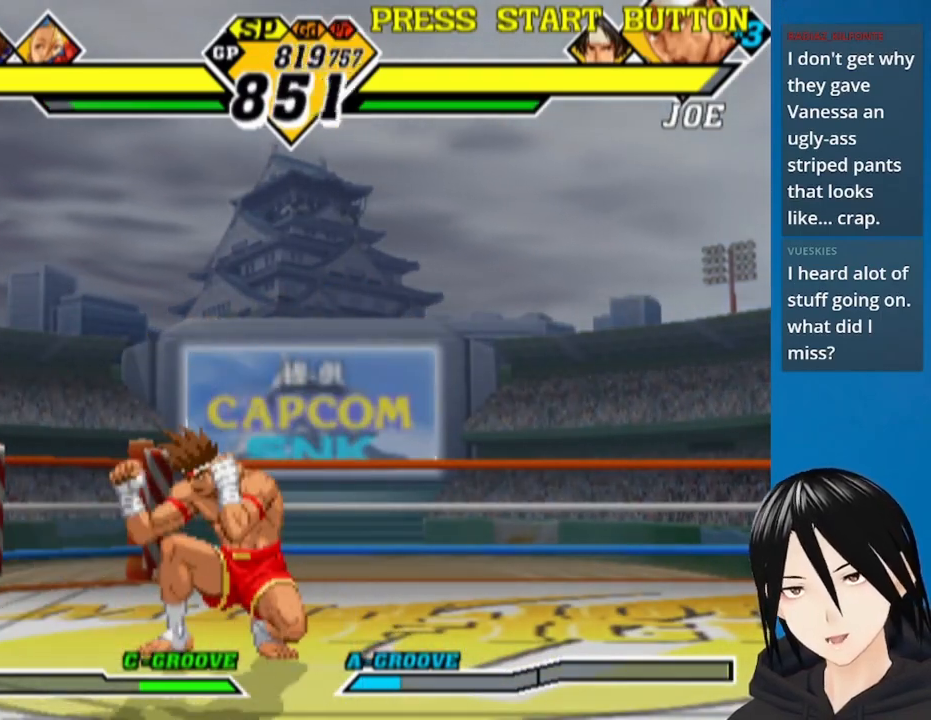
{"buttons": ["CROSS", "SQUARE"], "left_stick": "center", "right_stick": "center", "events": [[33, "DPAD_DOWN", "up"], [100, "DPAD_DOWN", "down"], [400, "DPAD_DOWN", "up"], [417, "DPAD_LEFT", "up"], [483, "CROSS", "down"], [483, "SQUARE", "down"]]}
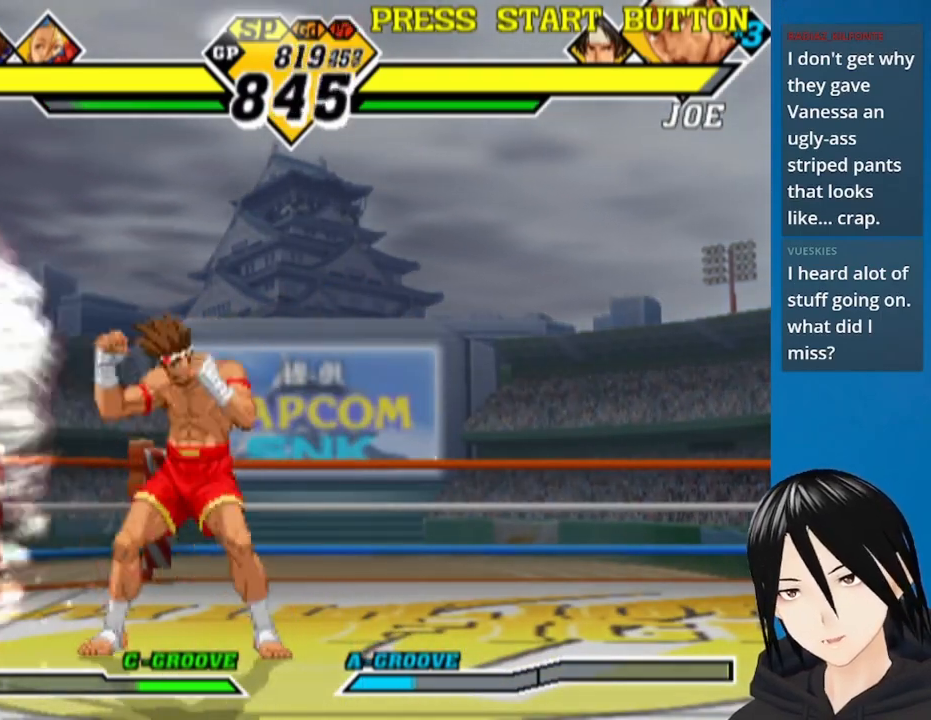
{"buttons": ["DPAD_DOWN", "DPAD_LEFT"], "left_stick": "center", "right_stick": "center", "events": [[150, "CROSS", "up"], [150, "SQUARE", "up"], [317, "DPAD_LEFT", "down"], [350, "DPAD_DOWN", "down"]]}
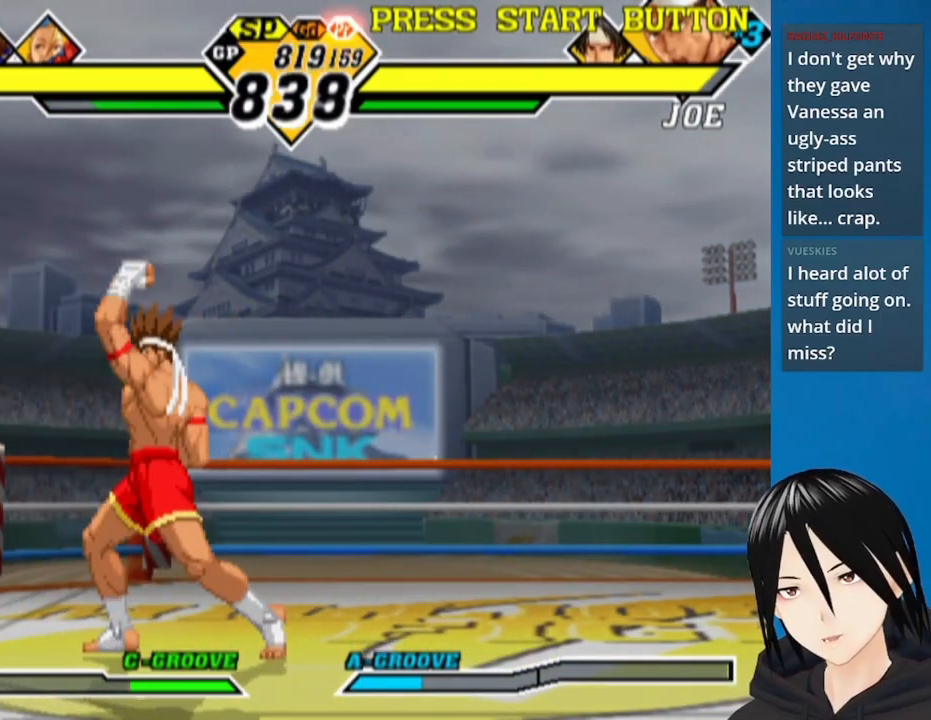
{"buttons": ["DPAD_LEFT"], "left_stick": "center", "right_stick": "center", "events": [[83, "DPAD_DOWN", "up"], [117, "DPAD_LEFT", "up"], [200, "CROSS", "down"], [200, "SQUARE", "down"], [367, "DPAD_LEFT", "down"], [400, "CROSS", "up"], [400, "SQUARE", "up"]]}